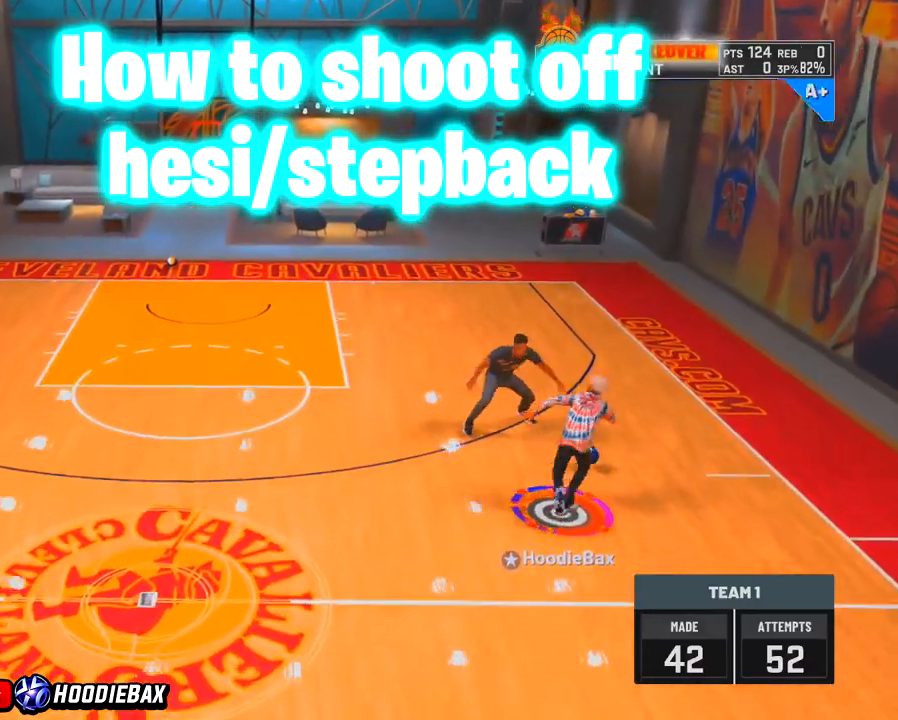
Gameplay with a controller (PlayStation layout); each line is a JSON object with the inputs held at the frame after it. "events" lists button and stick changes between this image and that frame as [ms after this image, input, new state], when the widget could be followed in between. Not read: L3 R3.
{"buttons": ["R2"], "left_stick": "up", "right_stick": "center", "events": []}
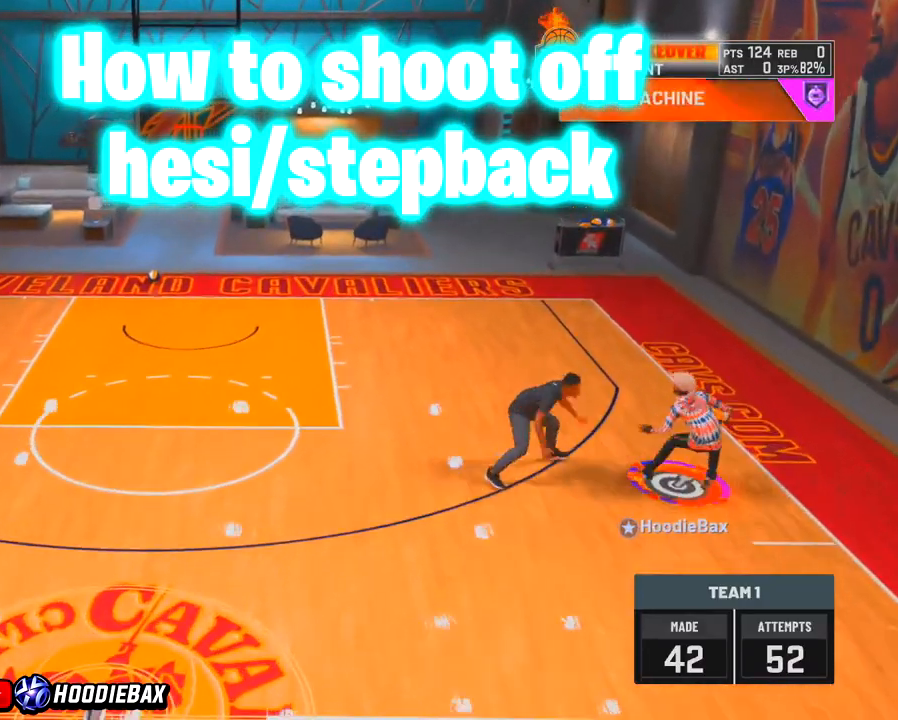
{"buttons": ["SQUARE"], "left_stick": "center", "right_stick": "center", "events": [[200, "R2", "up"], [200, "left_stick", "center"], [200, "right_stick", "up"], [467, "SQUARE", "down"], [467, "right_stick", "center"]]}
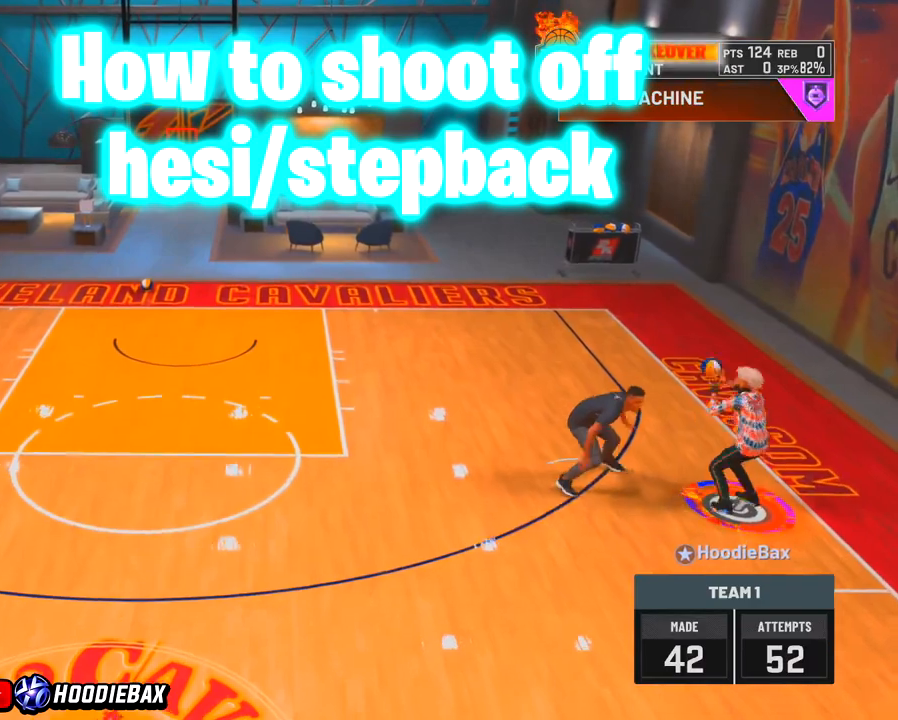
{"buttons": ["SQUARE"], "left_stick": "center", "right_stick": "center", "events": []}
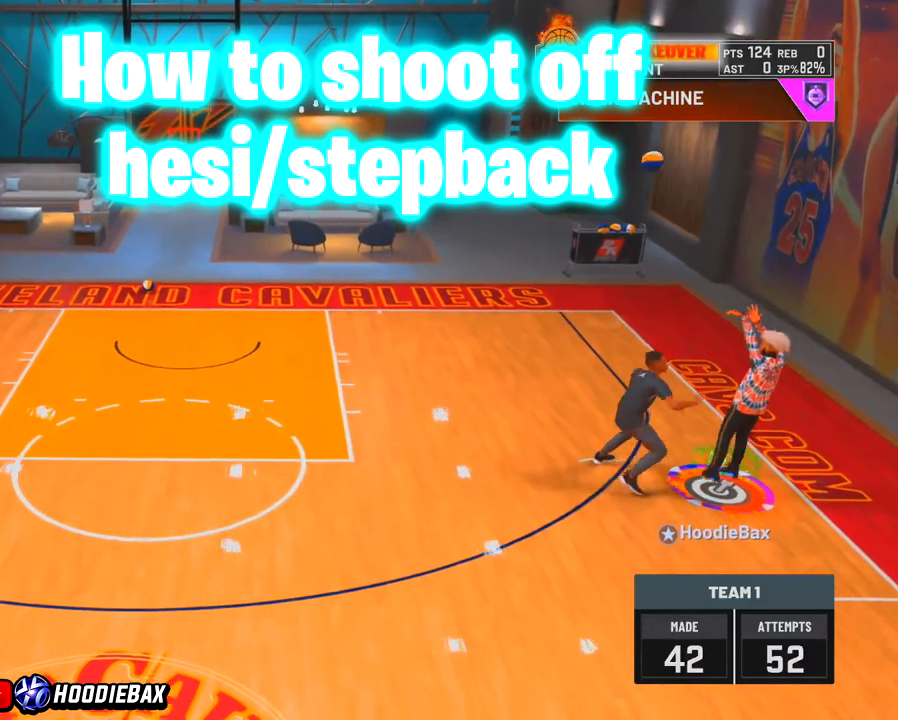
{"buttons": ["SQUARE"], "left_stick": "center", "right_stick": "center", "events": []}
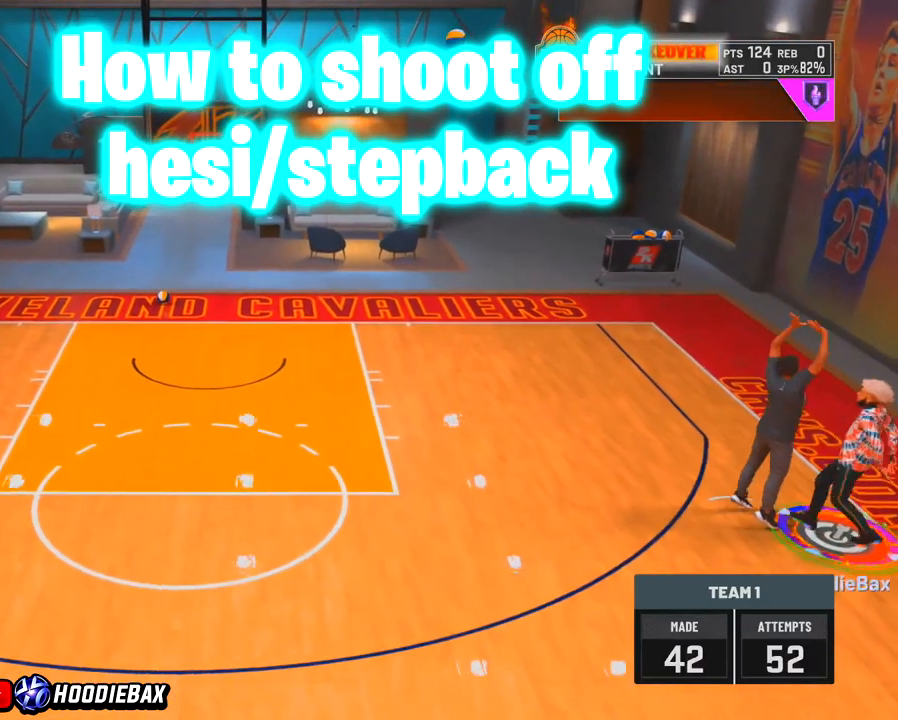
{"buttons": [], "left_stick": "center", "right_stick": "center", "events": [[233, "SQUARE", "up"]]}
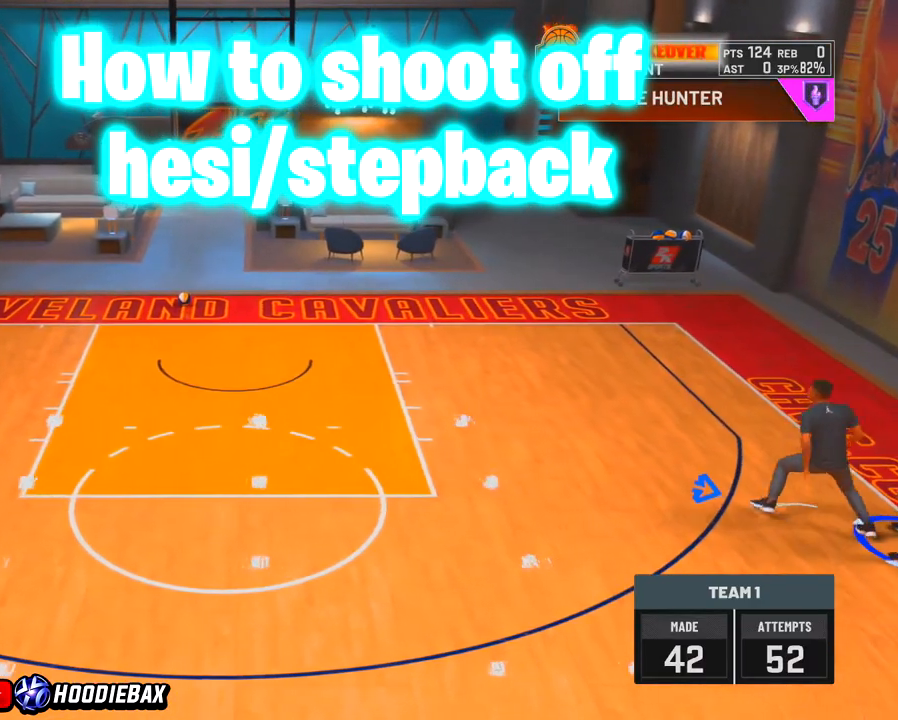
{"buttons": [], "left_stick": "center", "right_stick": "center", "events": []}
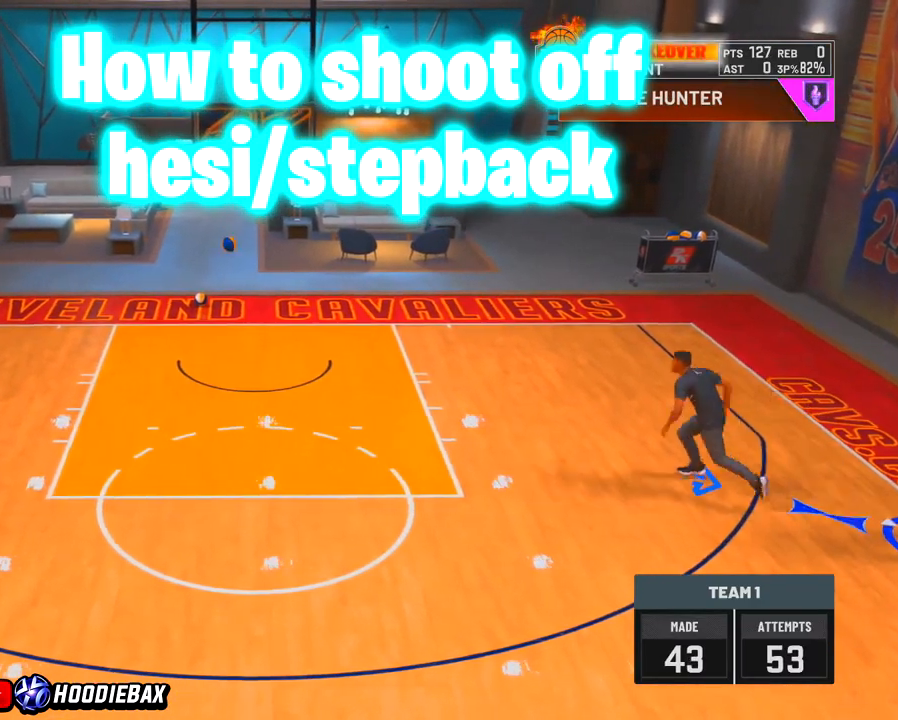
{"buttons": [], "left_stick": "center", "right_stick": "center", "events": []}
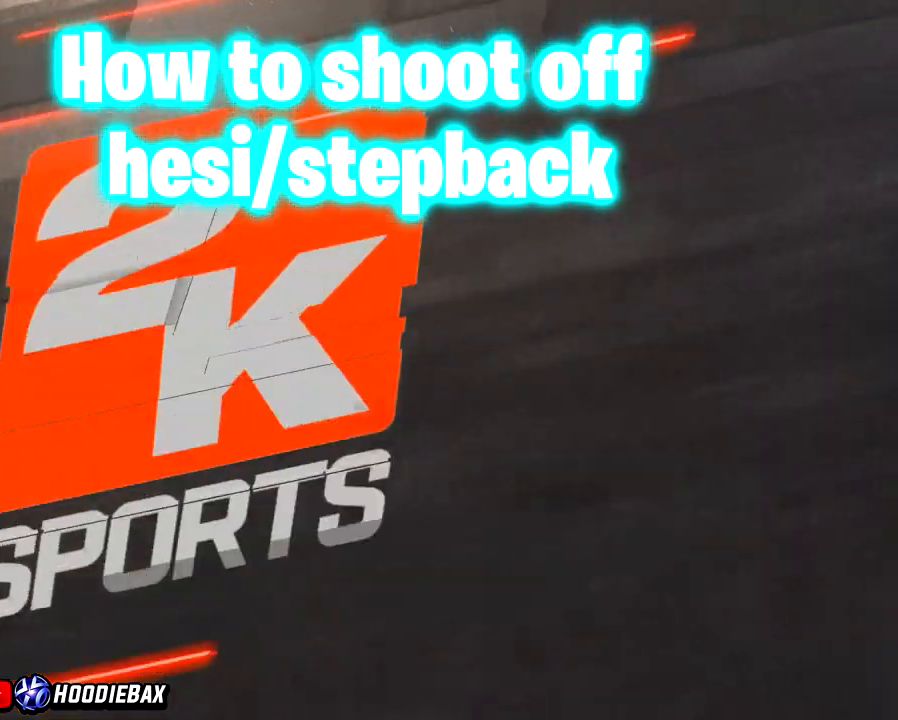
{"buttons": [], "left_stick": "center", "right_stick": "center", "events": []}
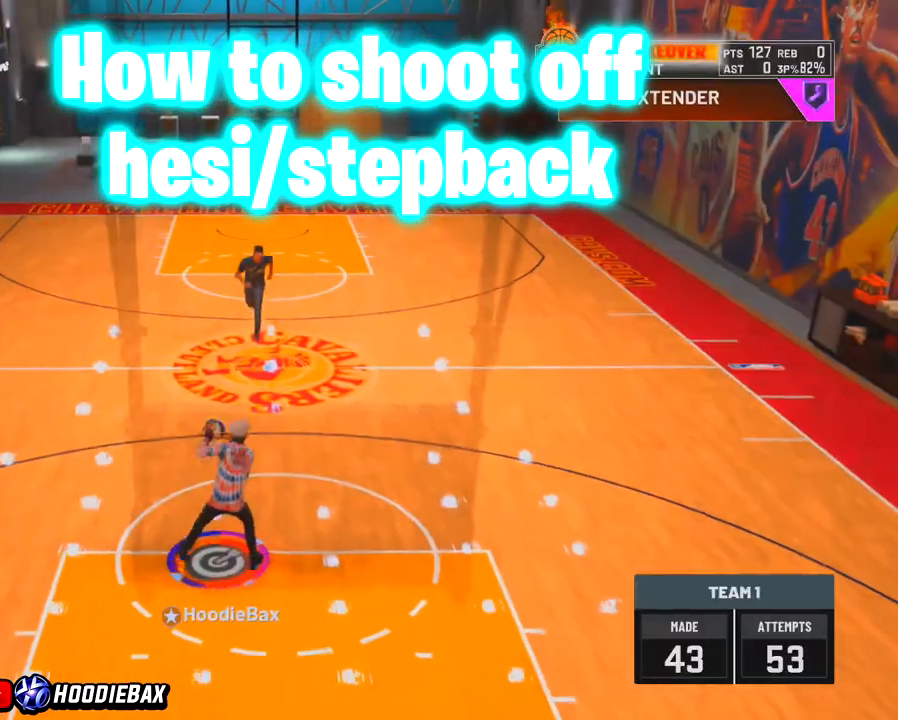
{"buttons": [], "left_stick": "center", "right_stick": "center", "events": []}
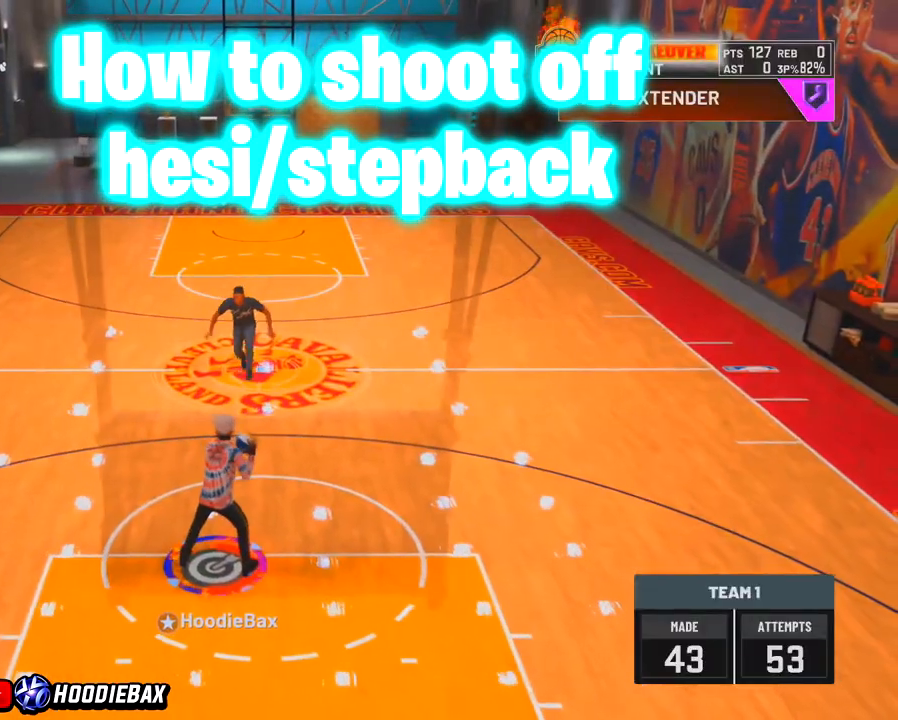
{"buttons": [], "left_stick": "center", "right_stick": "center", "events": [[401, "left_stick", "right"], [501, "left_stick", "center"]]}
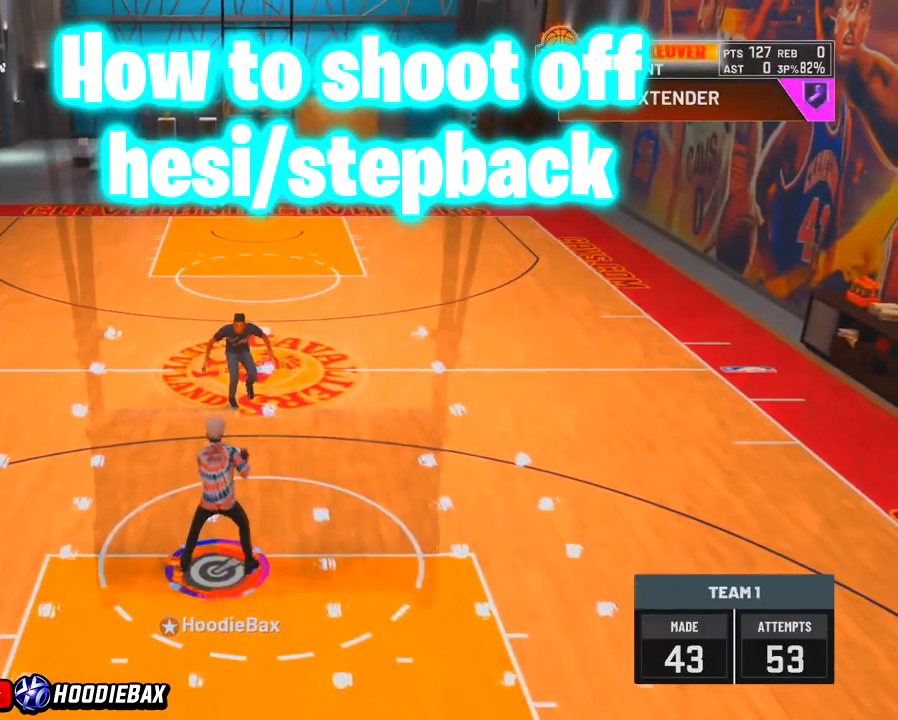
{"buttons": [], "left_stick": "center", "right_stick": "center", "events": [[333, "right_stick", "up-right"], [500, "right_stick", "center"]]}
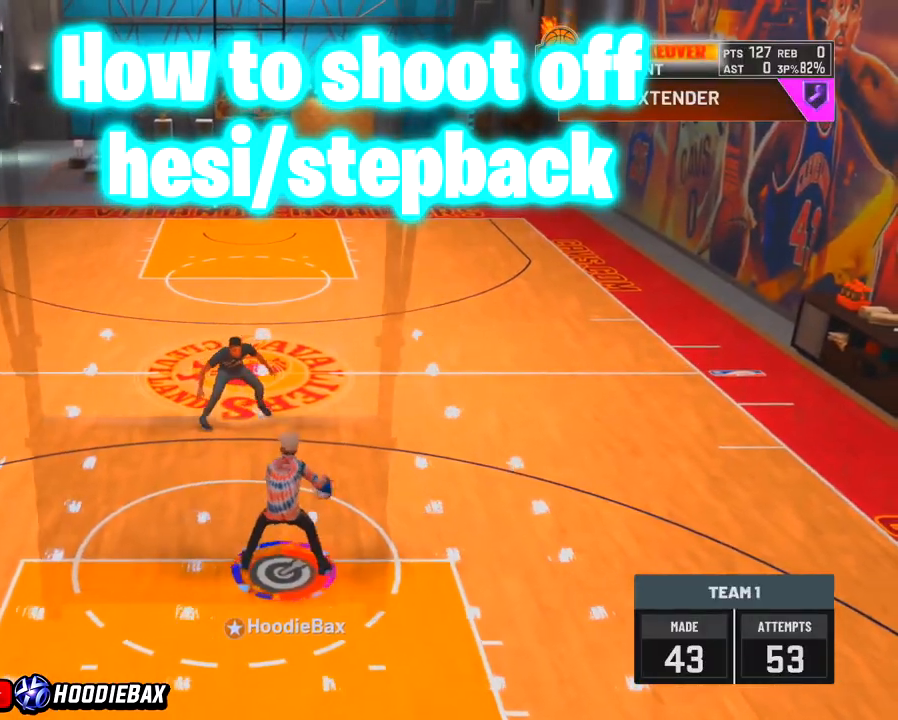
{"buttons": ["R2"], "left_stick": "up-right", "right_stick": "center", "events": [[134, "left_stick", "up-right"], [367, "R2", "down"]]}
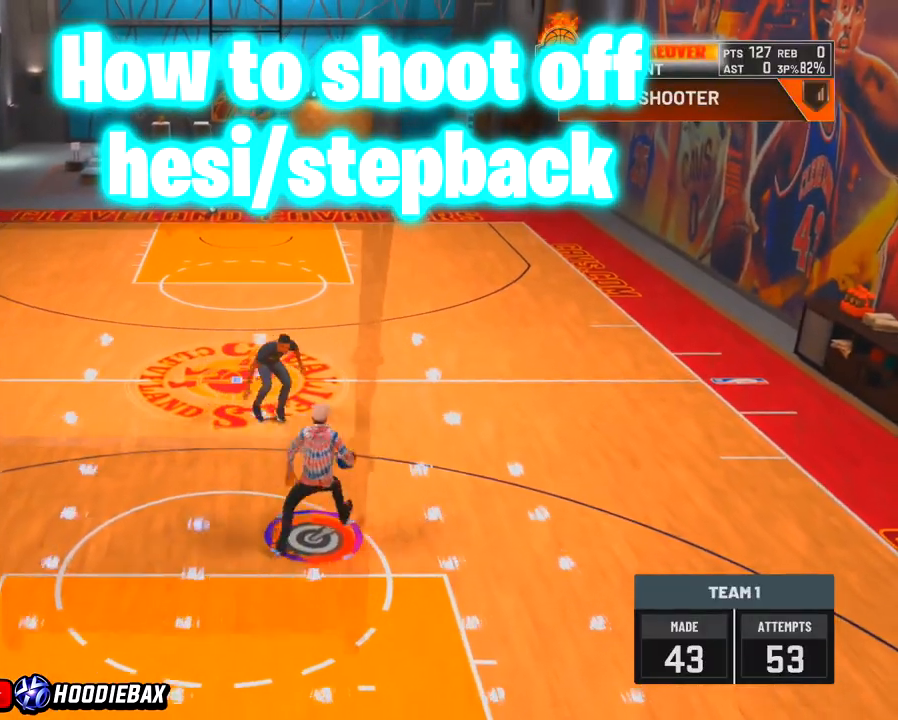
{"buttons": ["R2"], "left_stick": "up-right", "right_stick": "center", "events": []}
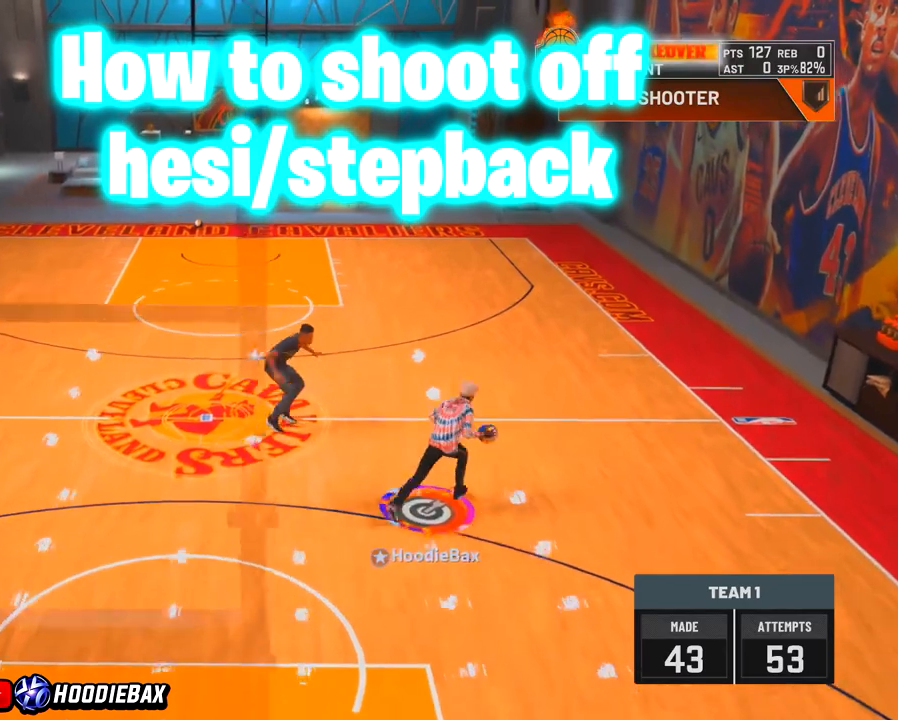
{"buttons": ["R2"], "left_stick": "up-right", "right_stick": "center", "events": []}
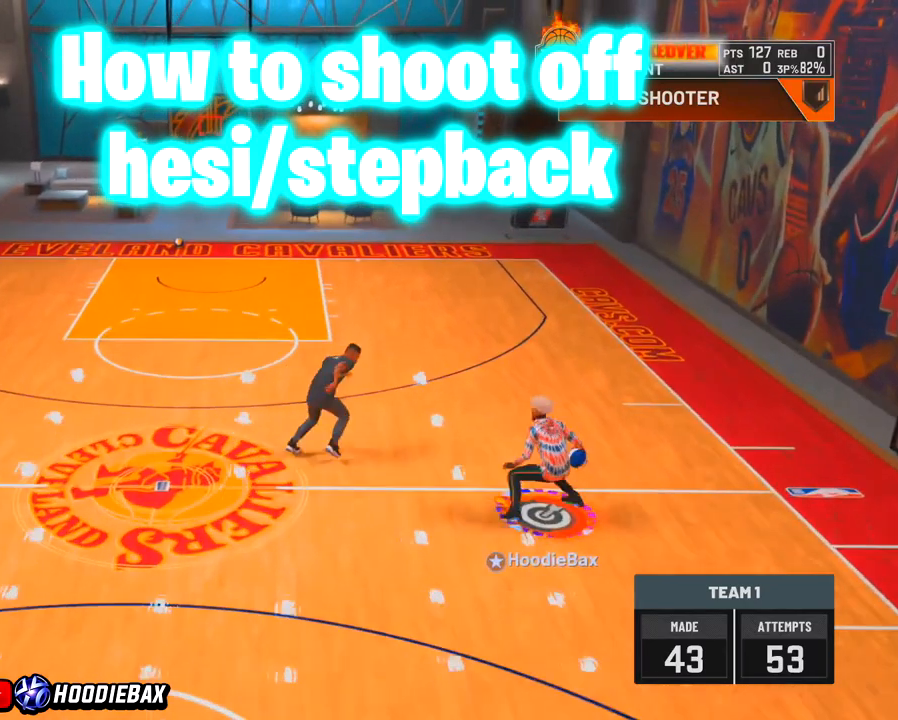
{"buttons": [], "left_stick": "center", "right_stick": "center", "events": [[200, "R2", "up"], [200, "left_stick", "center"]]}
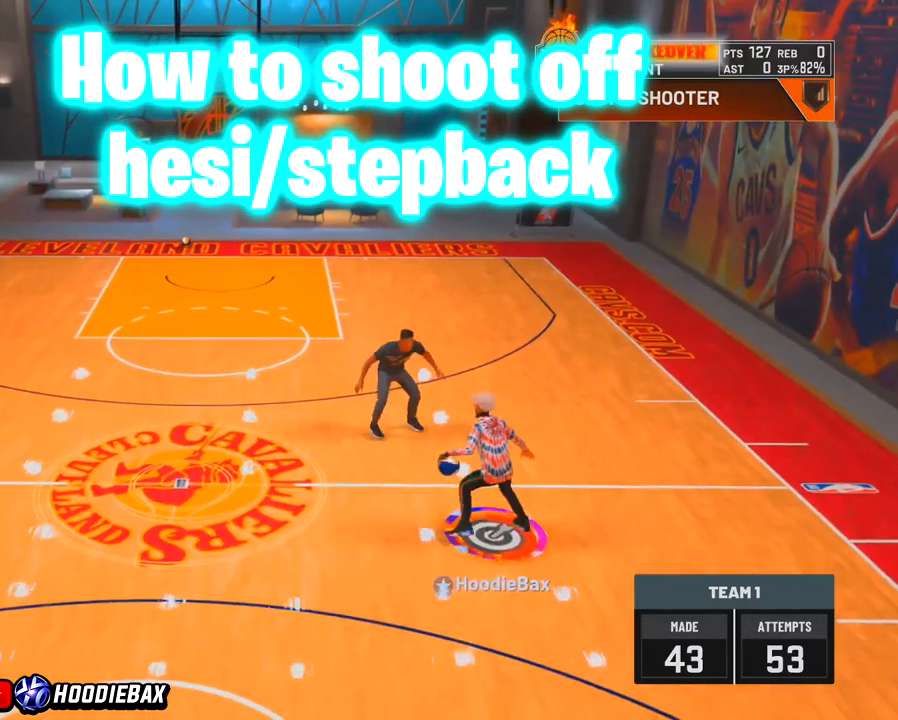
{"buttons": [], "left_stick": "center", "right_stick": "center", "events": []}
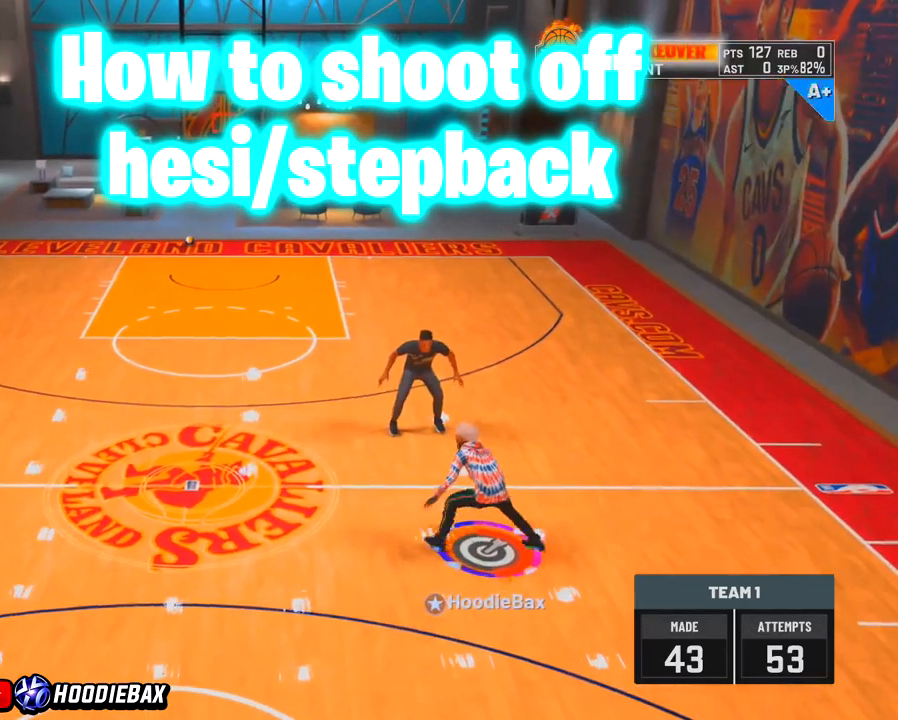
{"buttons": [], "left_stick": "up-left", "right_stick": "center", "events": [[434, "left_stick", "up-left"]]}
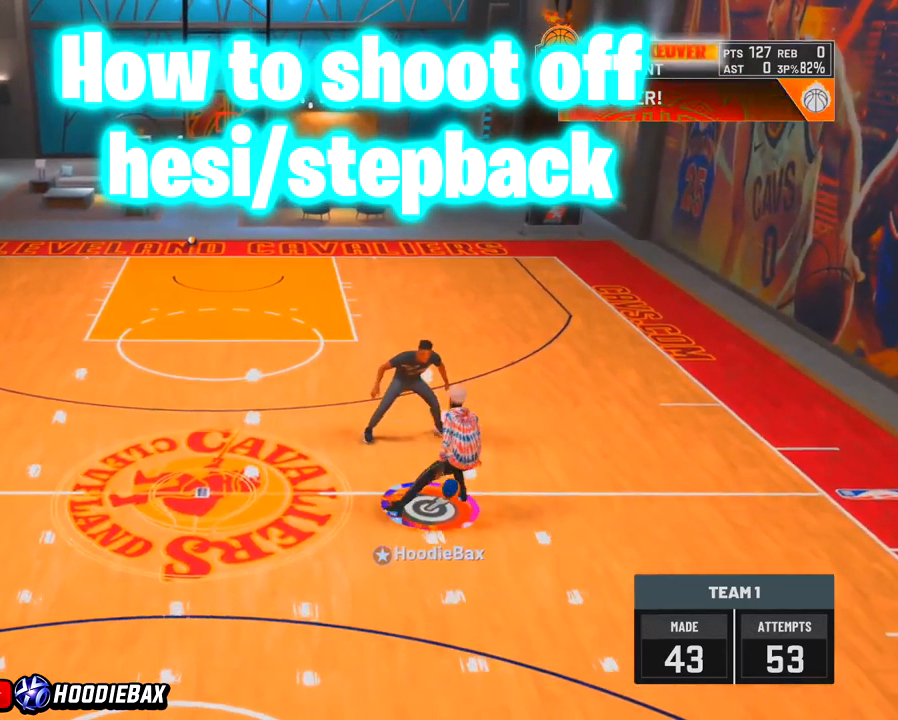
{"buttons": [], "left_stick": "center", "right_stick": "center", "events": [[34, "left_stick", "center"], [34, "right_stick", "down-right"], [100, "right_stick", "center"]]}
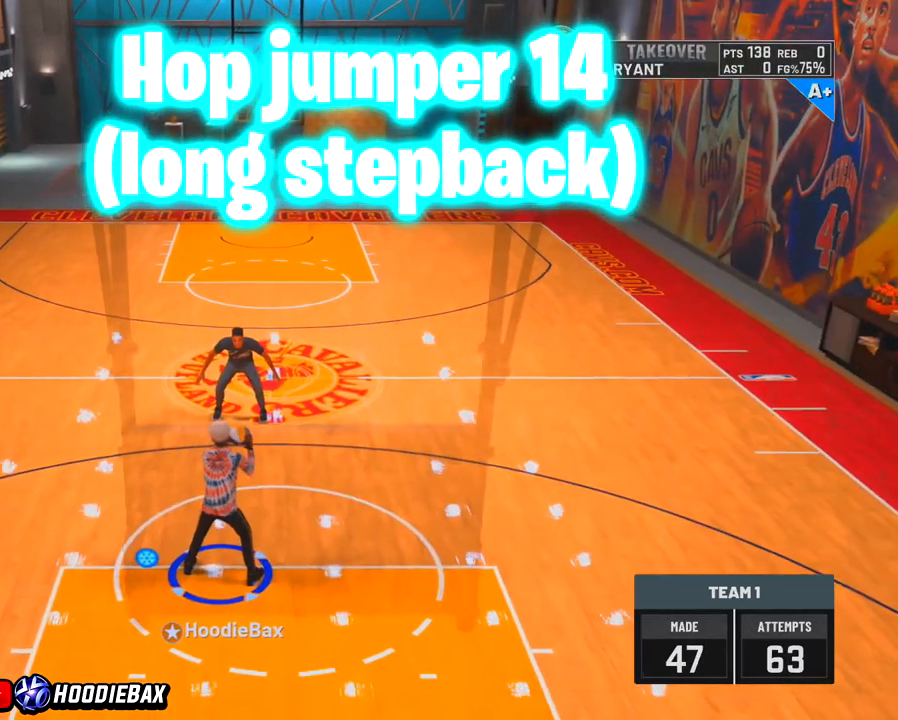
{"buttons": [], "left_stick": "center", "right_stick": "center", "events": []}
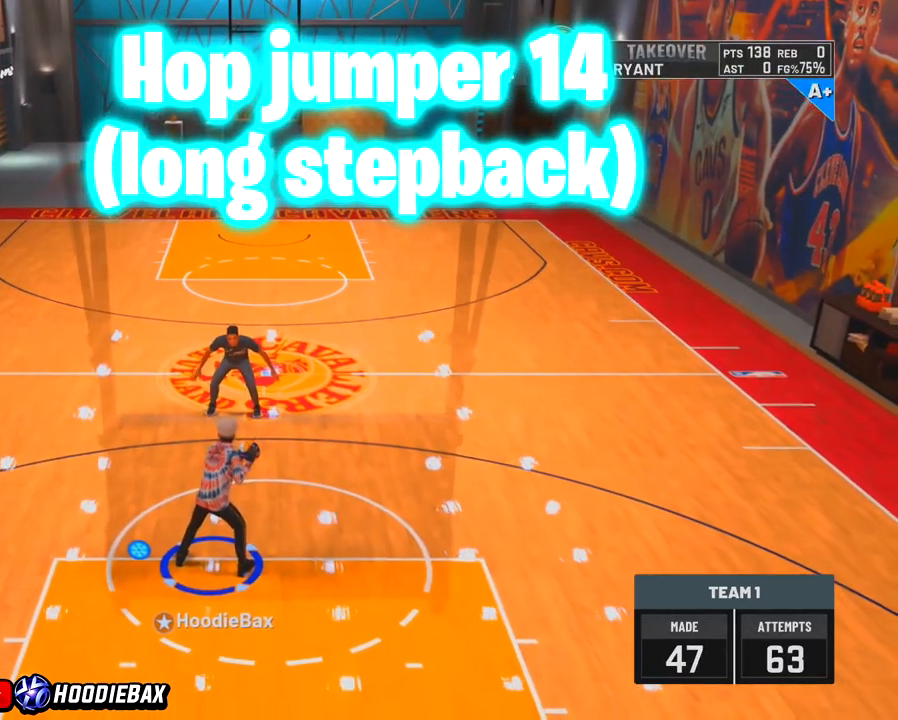
{"buttons": [], "left_stick": "center", "right_stick": "center", "events": []}